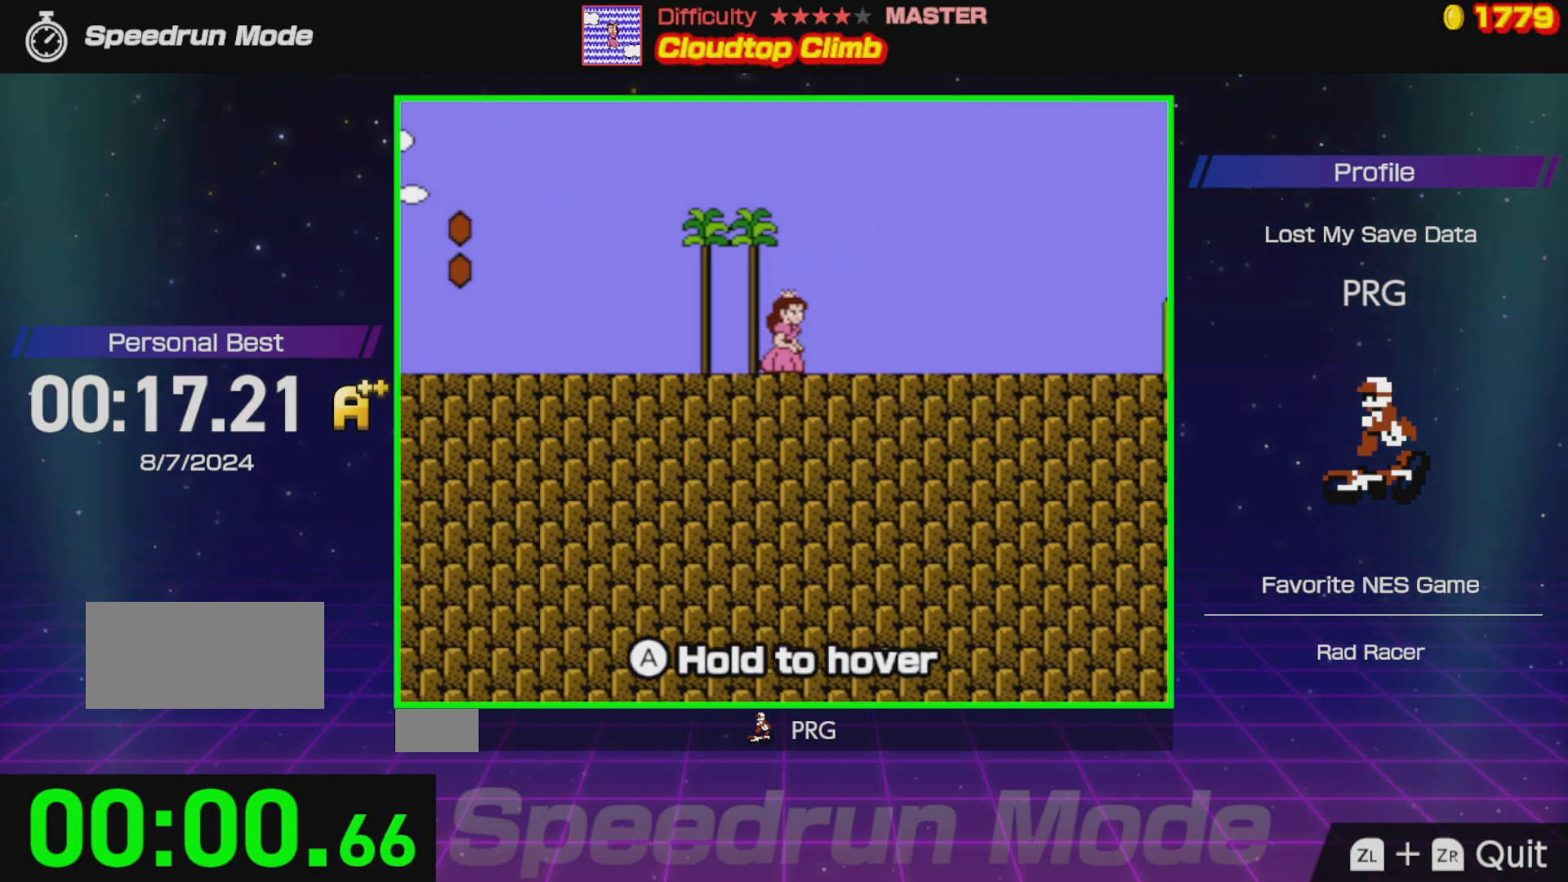
Gameplay with a controller (Nintendo layout); each line is a JSON object with the inputs held at the frame after it. "events" lists button and stick changes between this image and that frame as [ms after this image, input, new state], when the widget could be followed in between. Not read: L3 R3.
{"buttons": ["B", "DPAD_RIGHT"], "events": []}
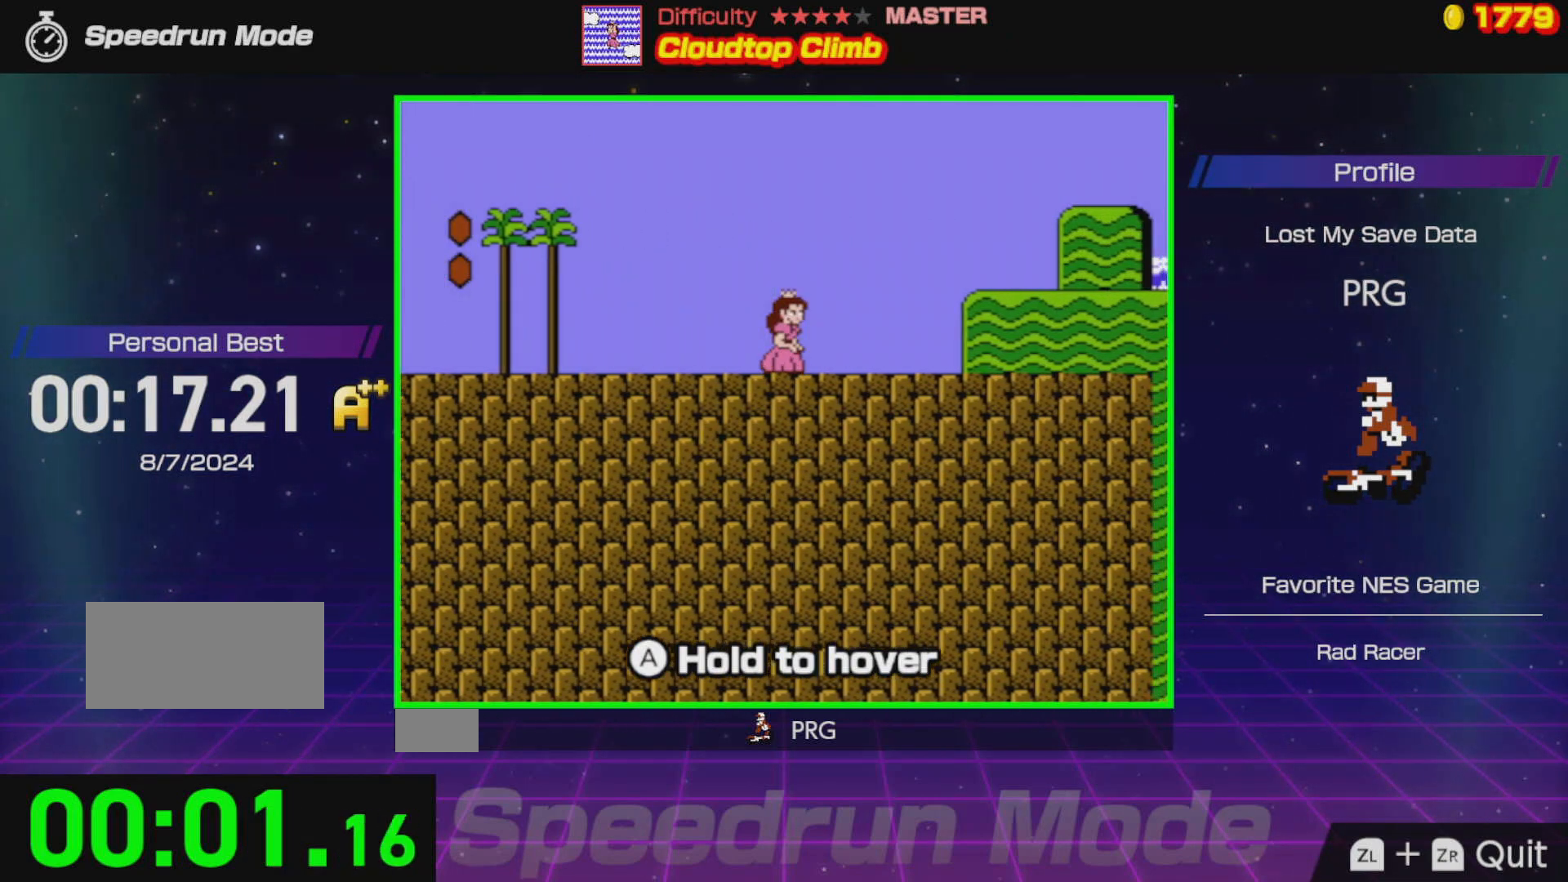
{"buttons": ["B", "DPAD_RIGHT"], "events": []}
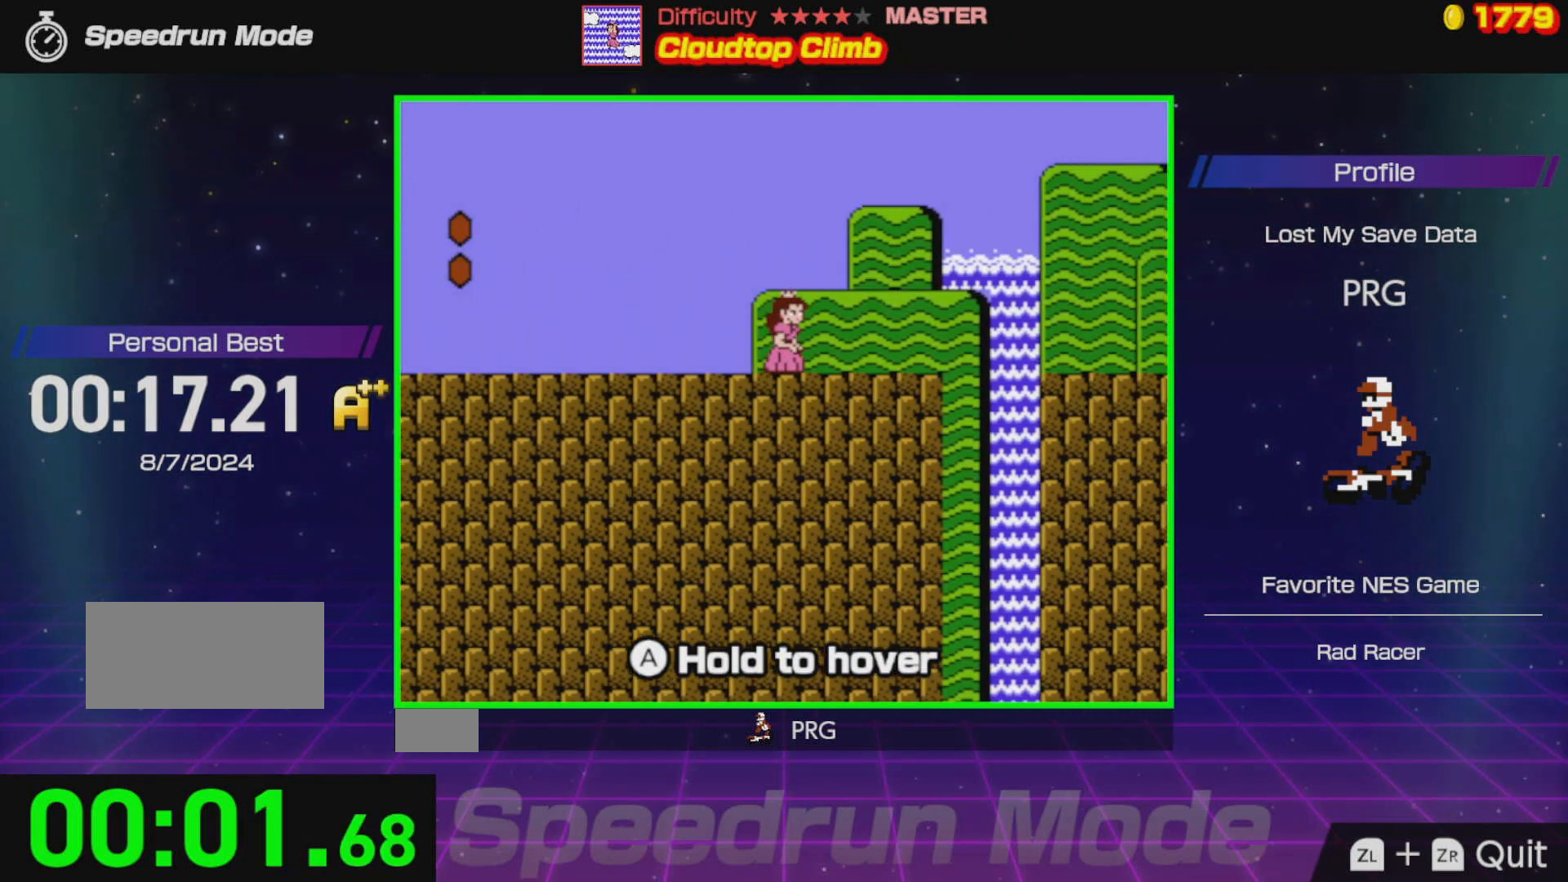
{"buttons": ["A", "B", "DPAD_RIGHT"], "events": [[150, "A", "down"]]}
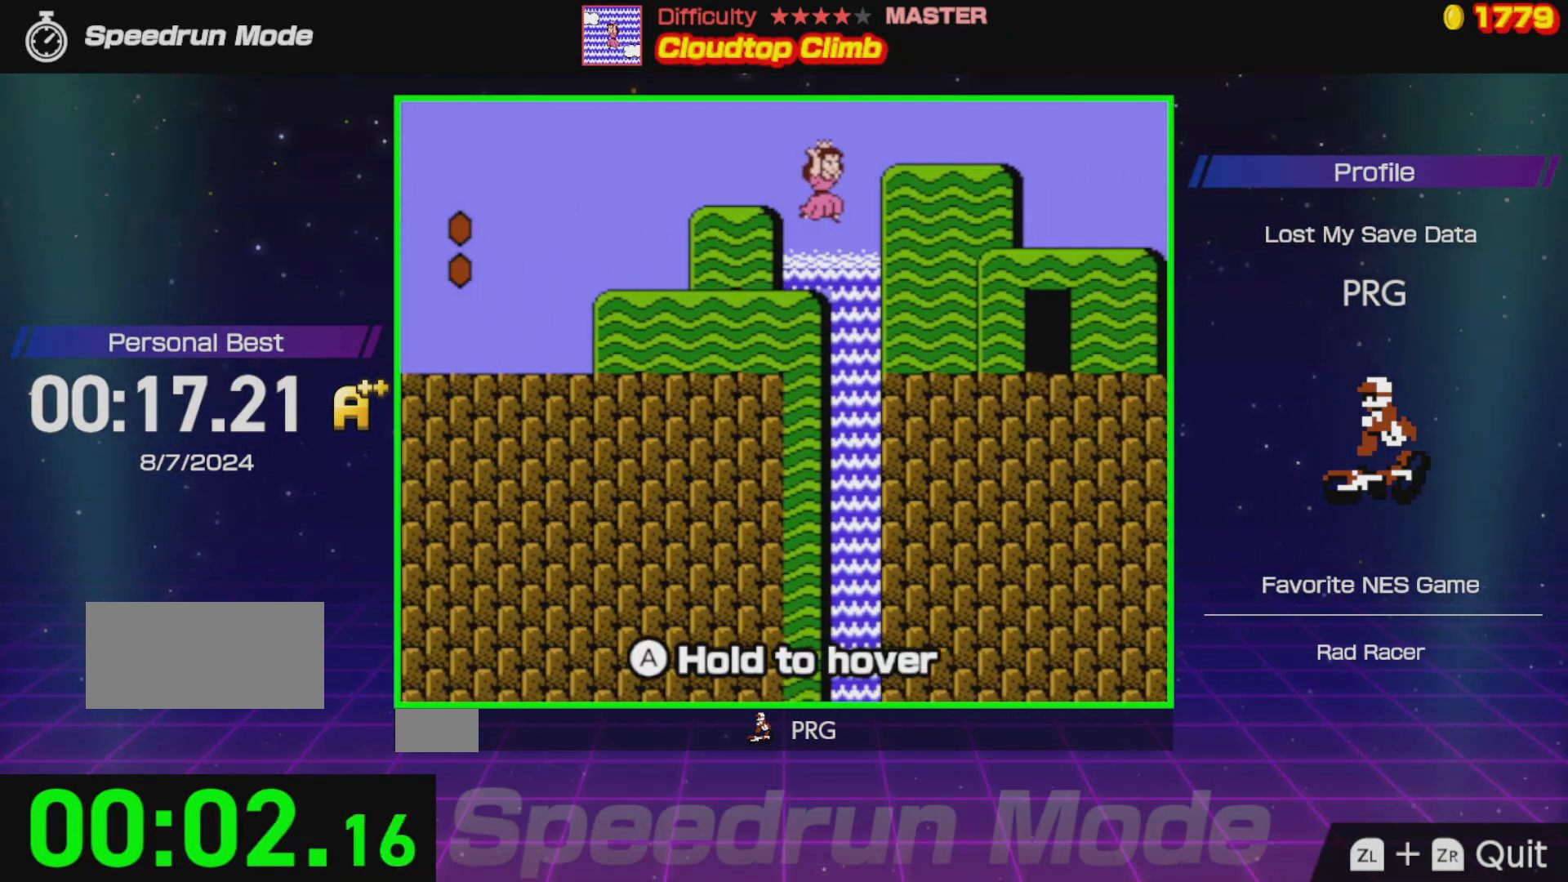
{"buttons": ["B", "DPAD_RIGHT"], "events": [[67, "A", "up"]]}
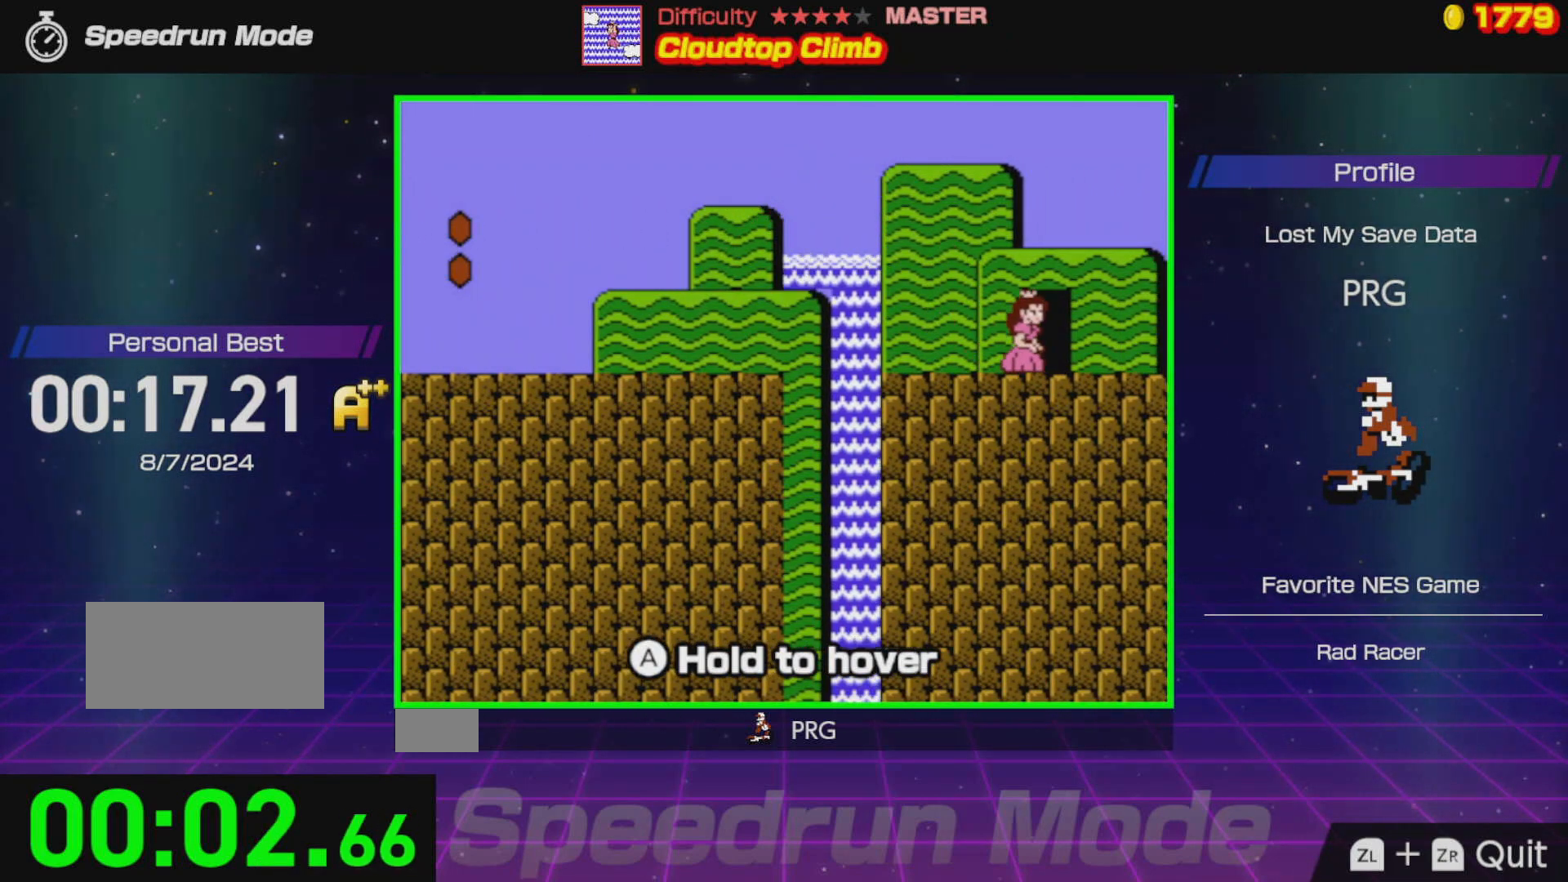
{"buttons": ["B", "DPAD_RIGHT"], "events": [[67, "DPAD_RIGHT", "up"], [67, "DPAD_UP", "down"], [233, "DPAD_RIGHT", "down"], [233, "DPAD_UP", "up"]]}
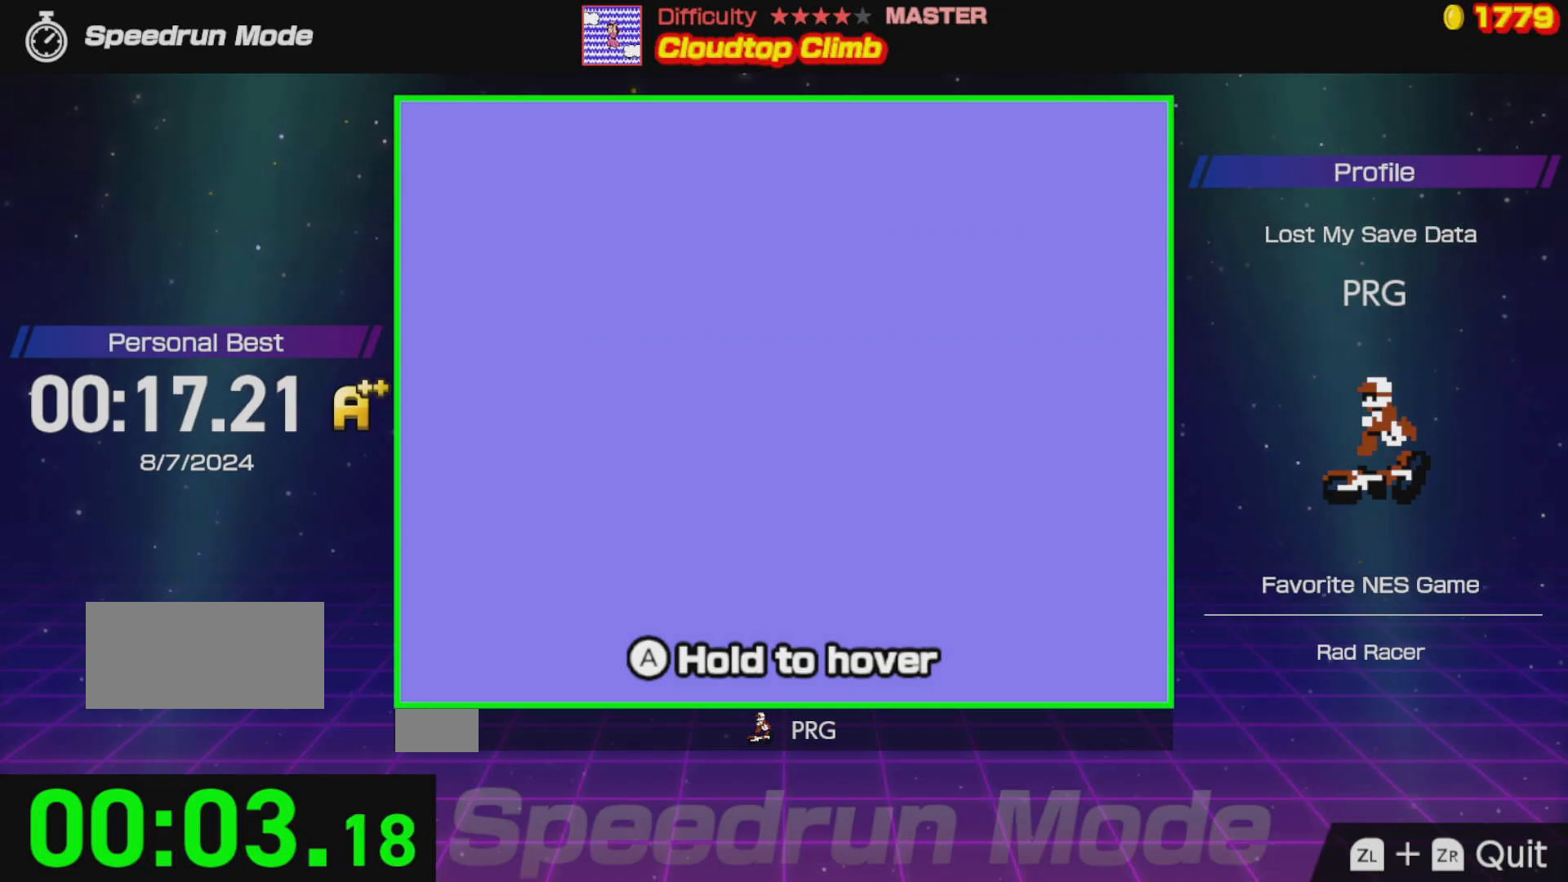
{"buttons": ["B", "DPAD_RIGHT"], "events": []}
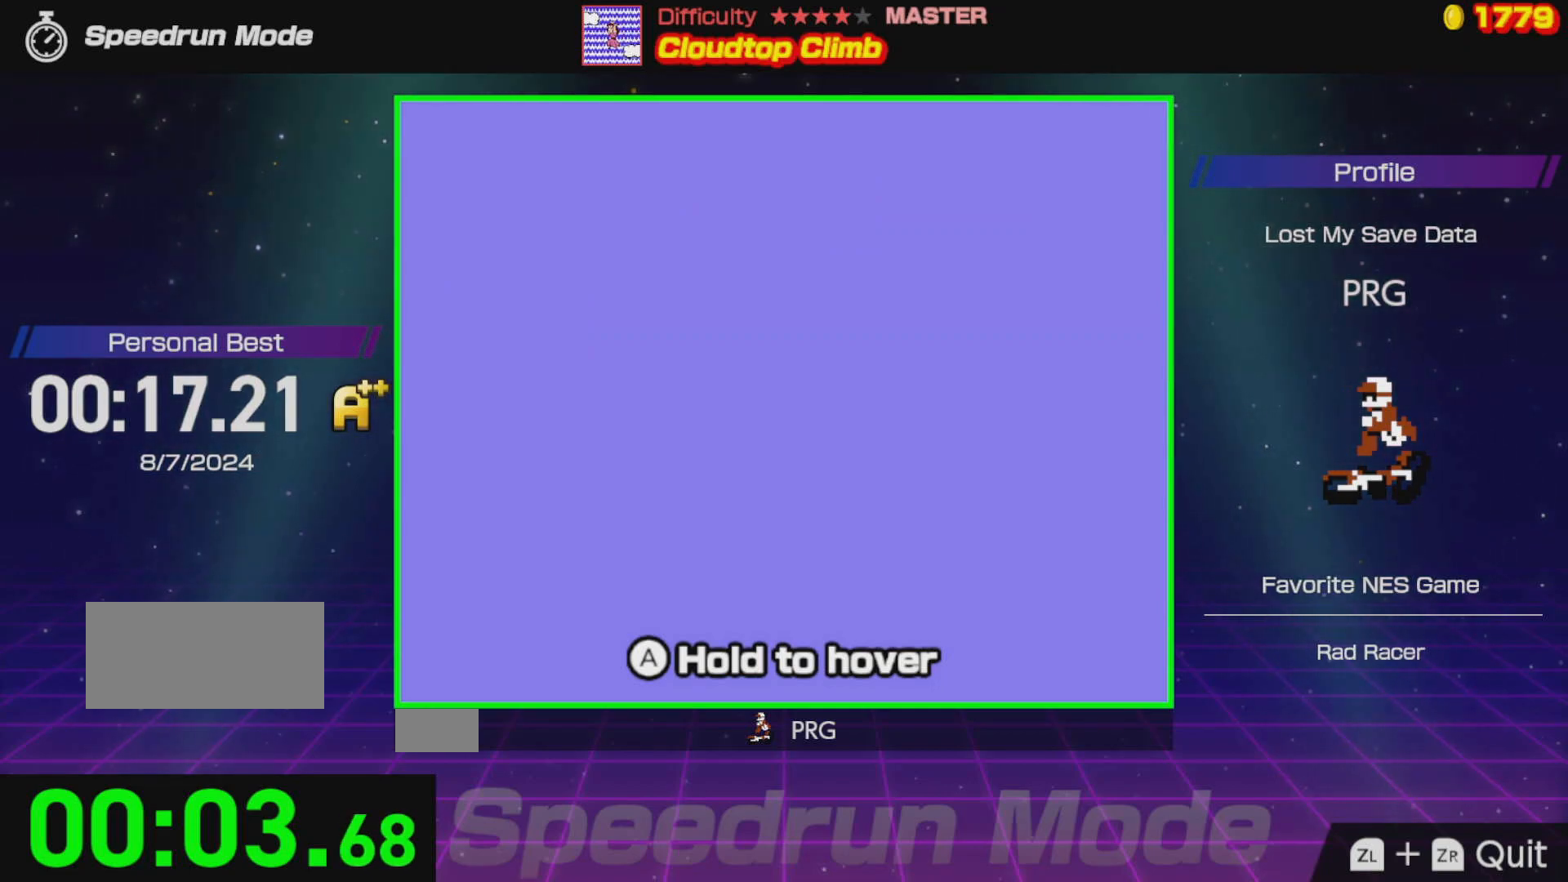
{"buttons": ["B", "DPAD_RIGHT"], "events": []}
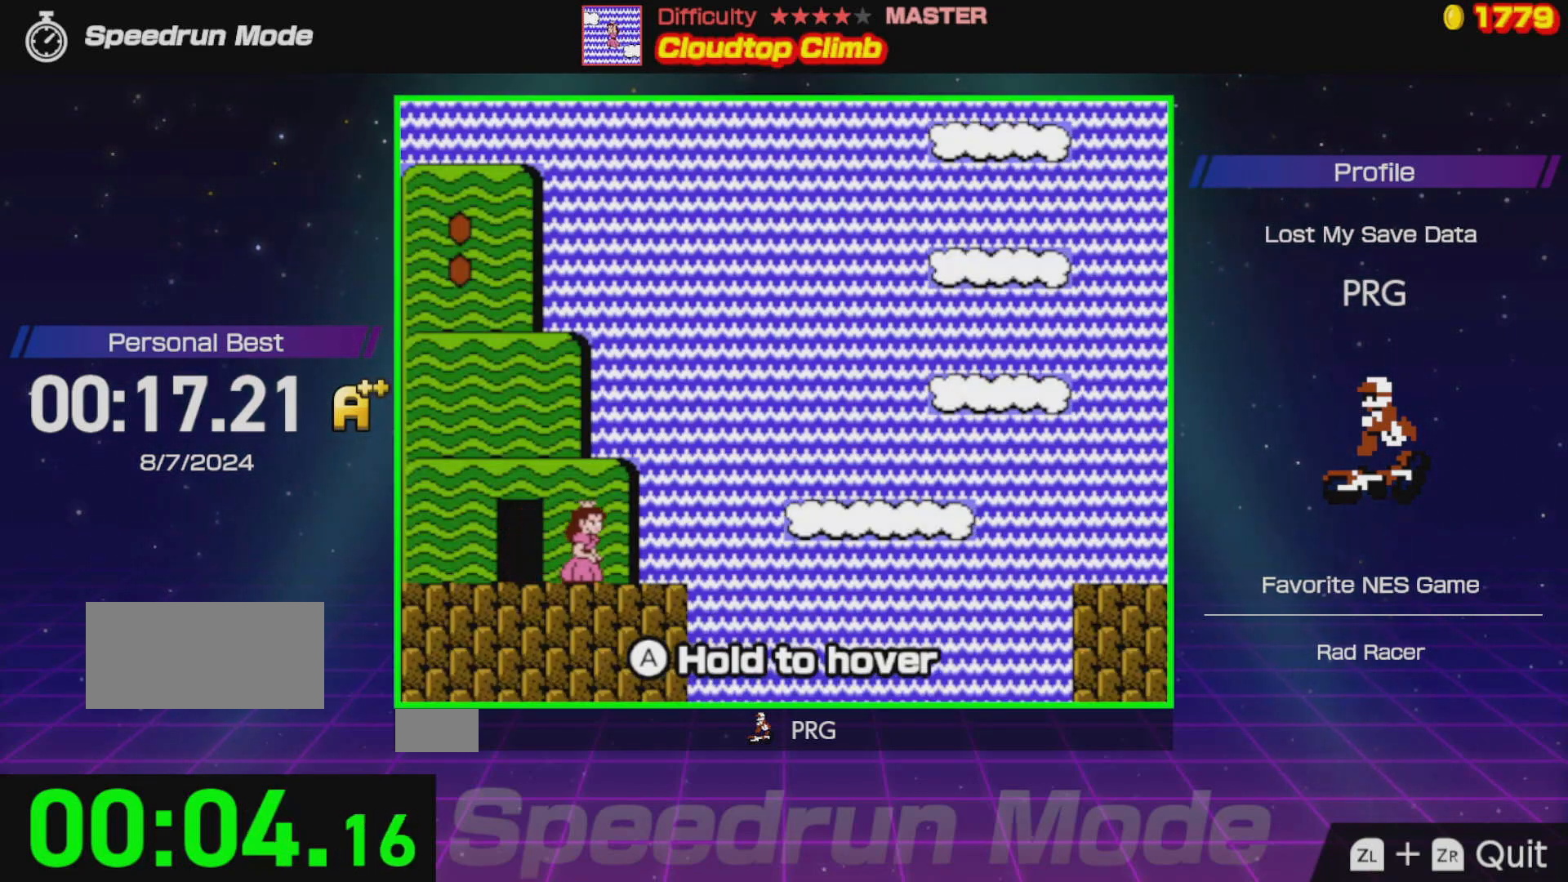
{"buttons": ["B", "DPAD_RIGHT"], "events": [[100, "A", "down"], [350, "A", "up"]]}
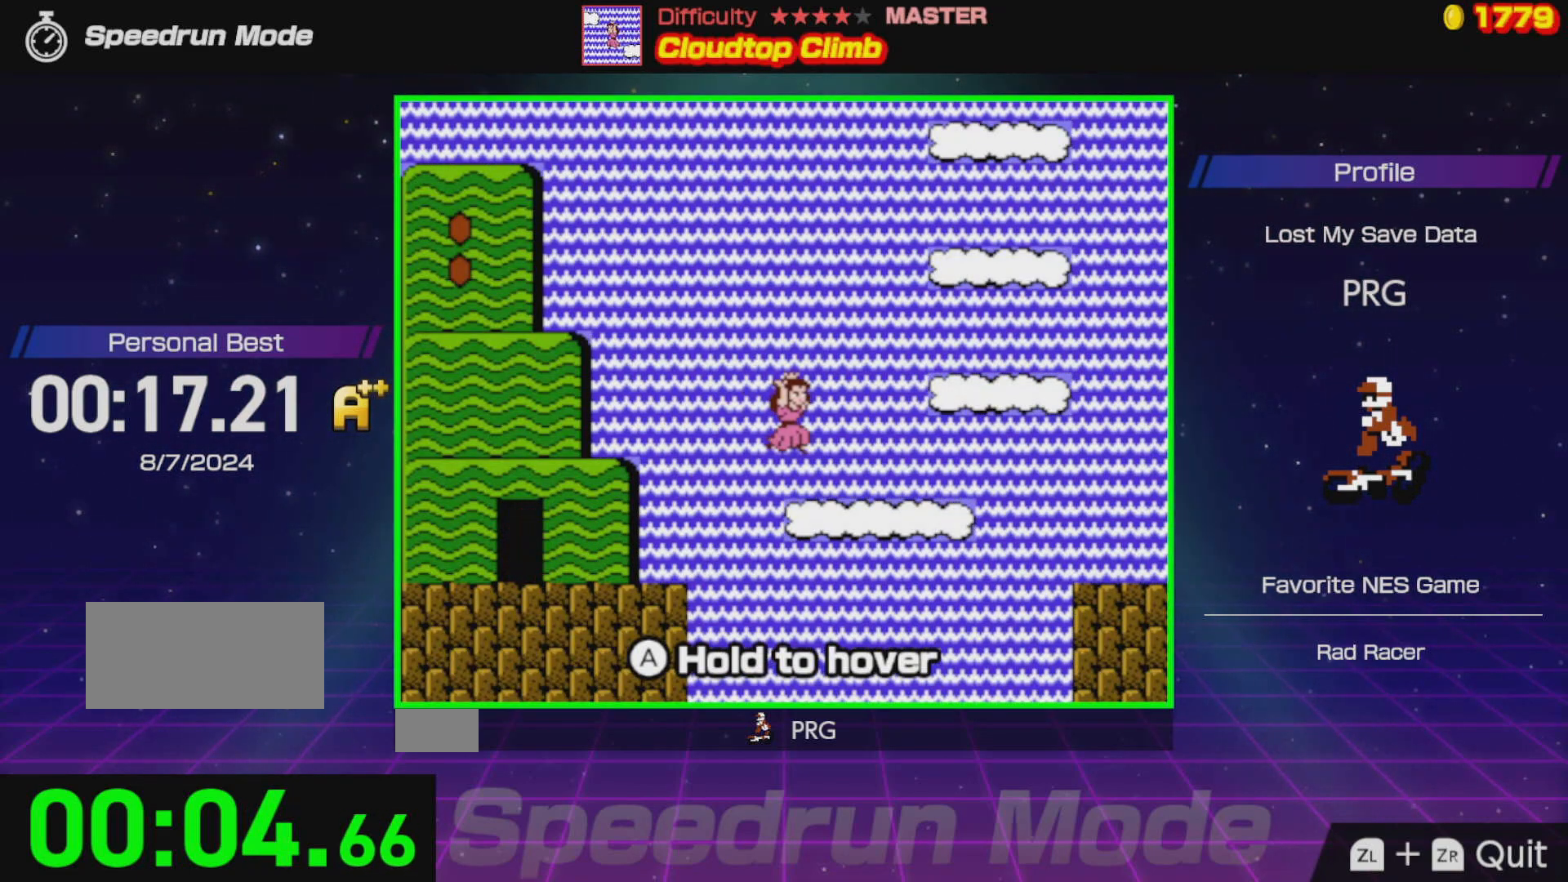
{"buttons": ["B", "DPAD_LEFT"], "events": [[100, "A", "down"], [317, "DPAD_RIGHT", "up"], [333, "A", "up"], [383, "DPAD_LEFT", "down"]]}
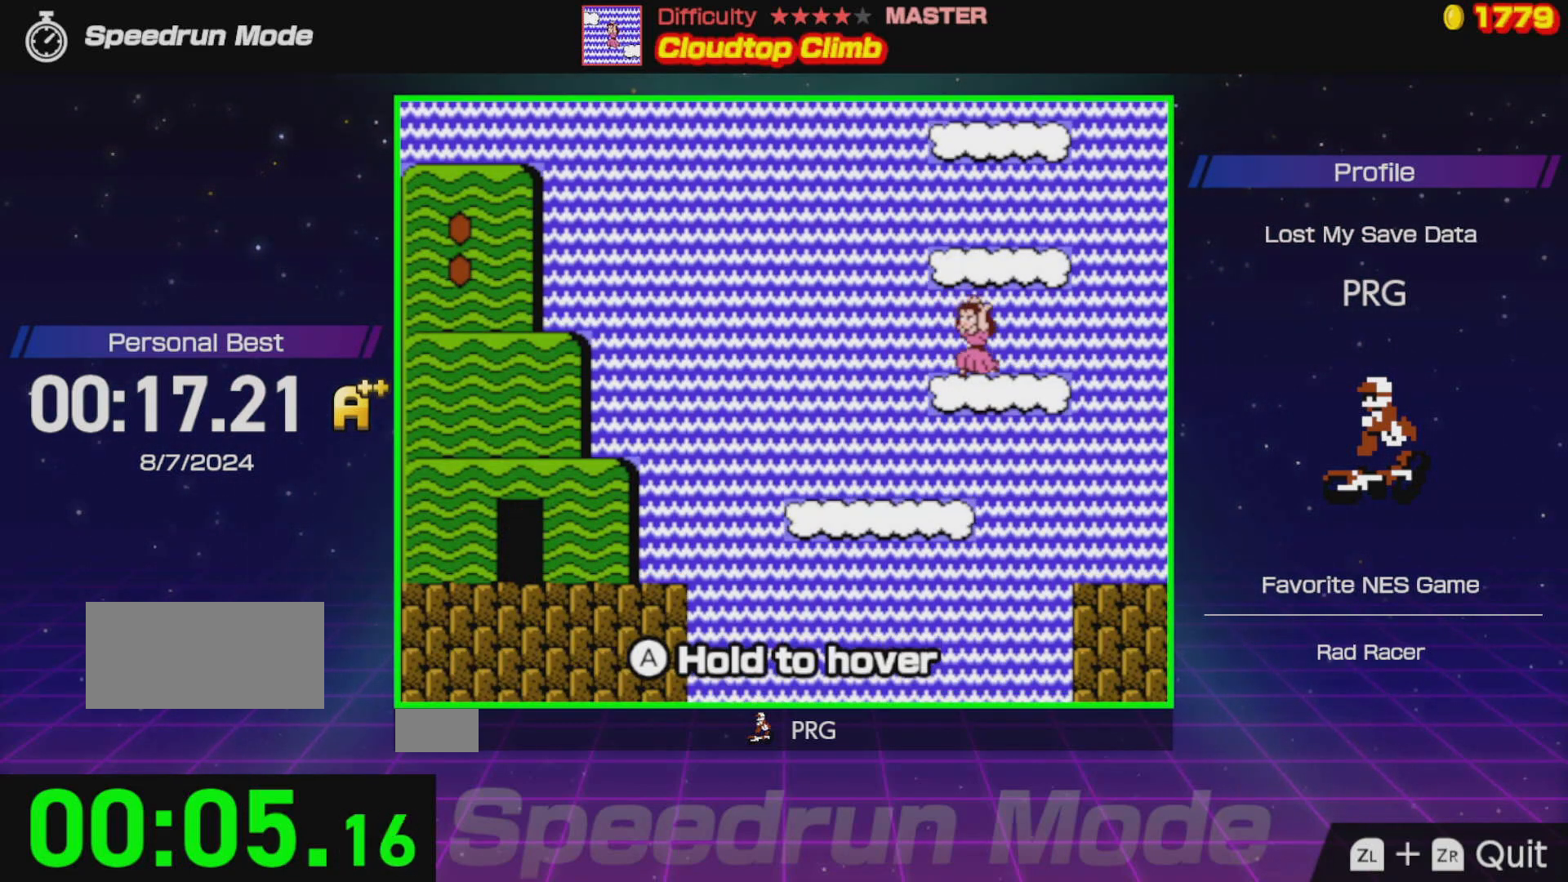
{"buttons": [], "events": [[83, "A", "down"], [200, "DPAD_LEFT", "up"], [450, "B", "up"], [467, "A", "up"]]}
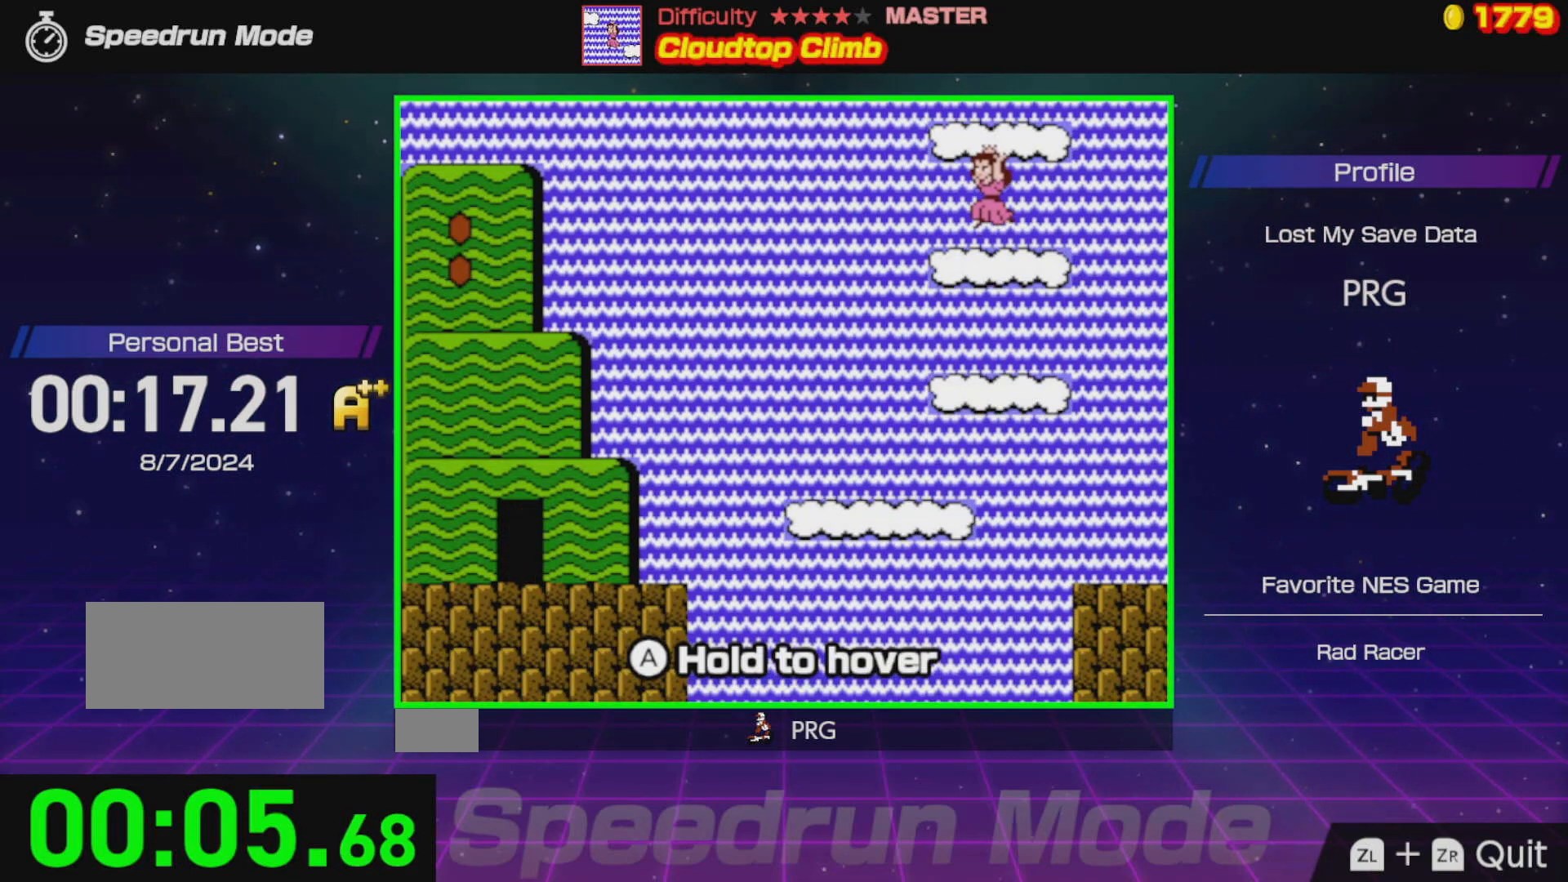
{"buttons": [], "events": [[117, "A", "down"], [467, "A", "up"]]}
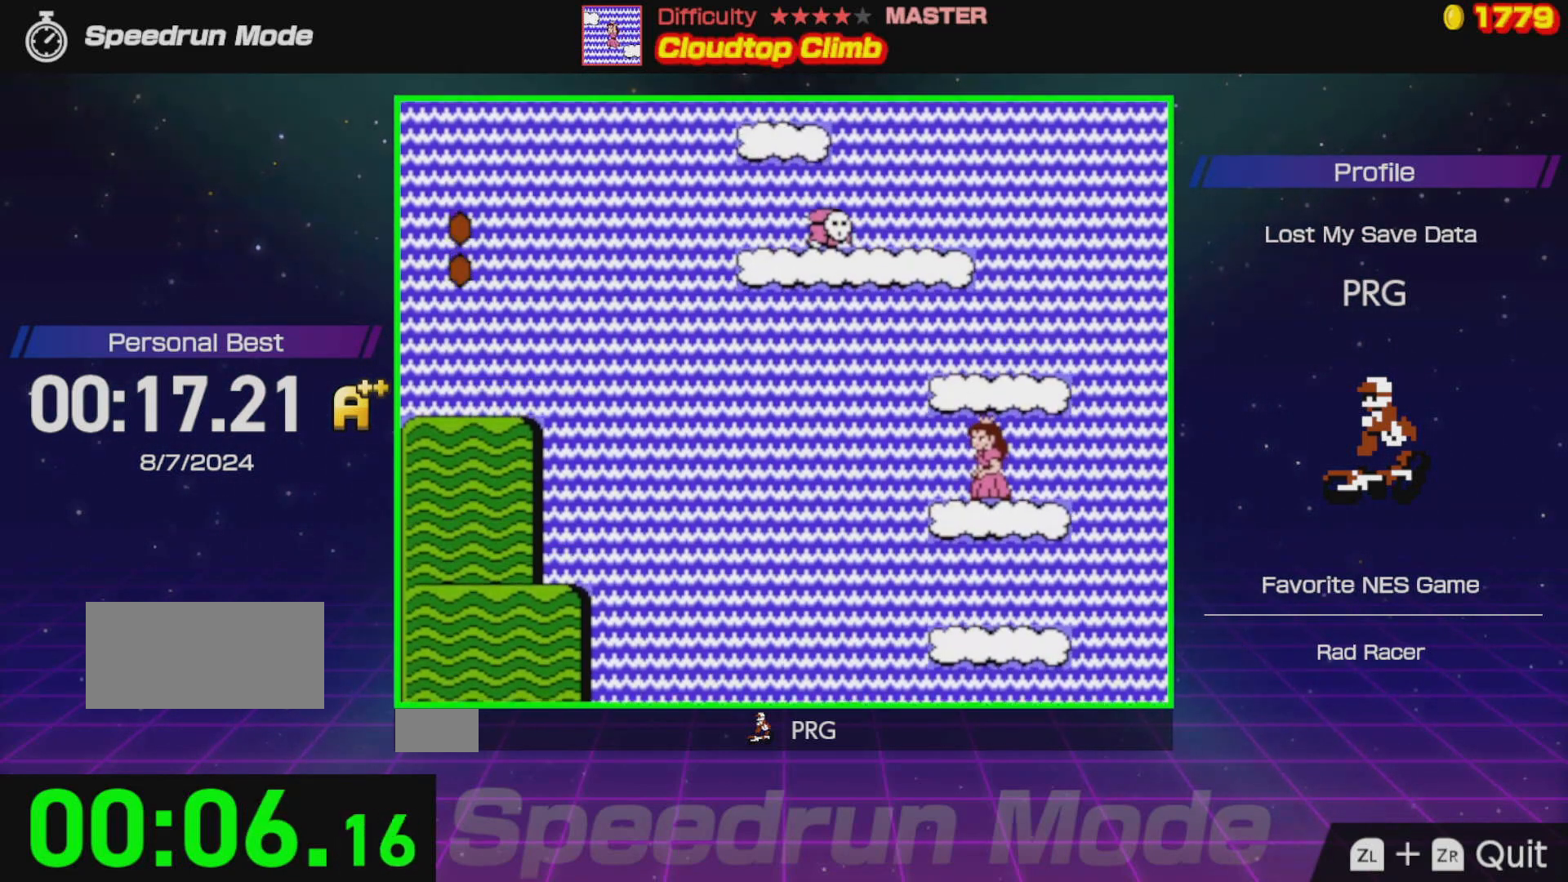
{"buttons": ["A"], "events": [[350, "A", "down"]]}
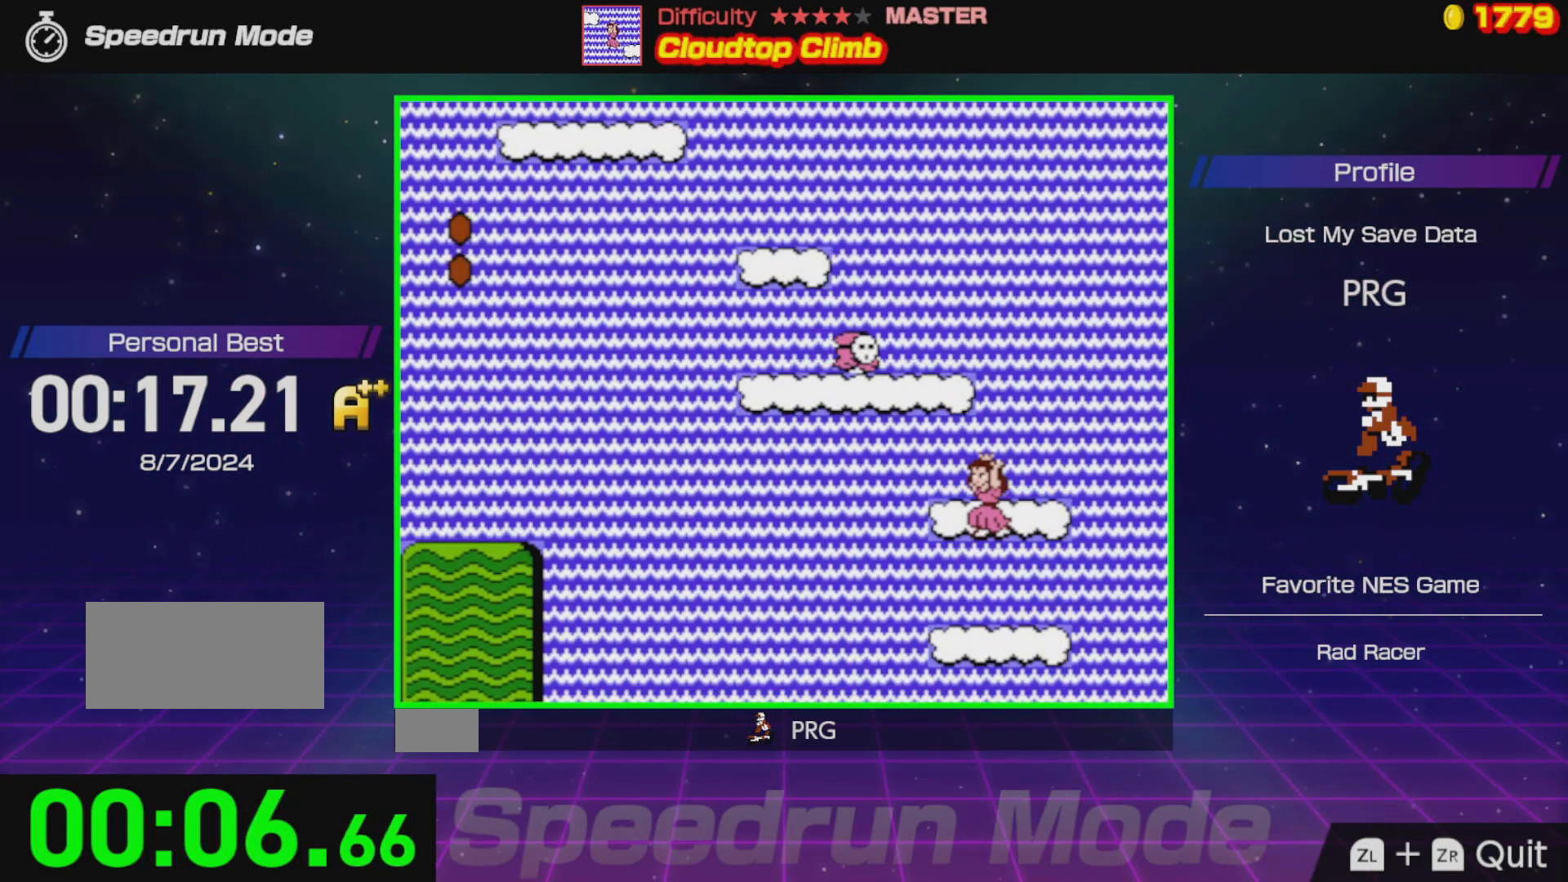
{"buttons": ["A", "DPAD_LEFT"], "events": [[117, "A", "up"], [267, "A", "down"], [350, "DPAD_LEFT", "down"]]}
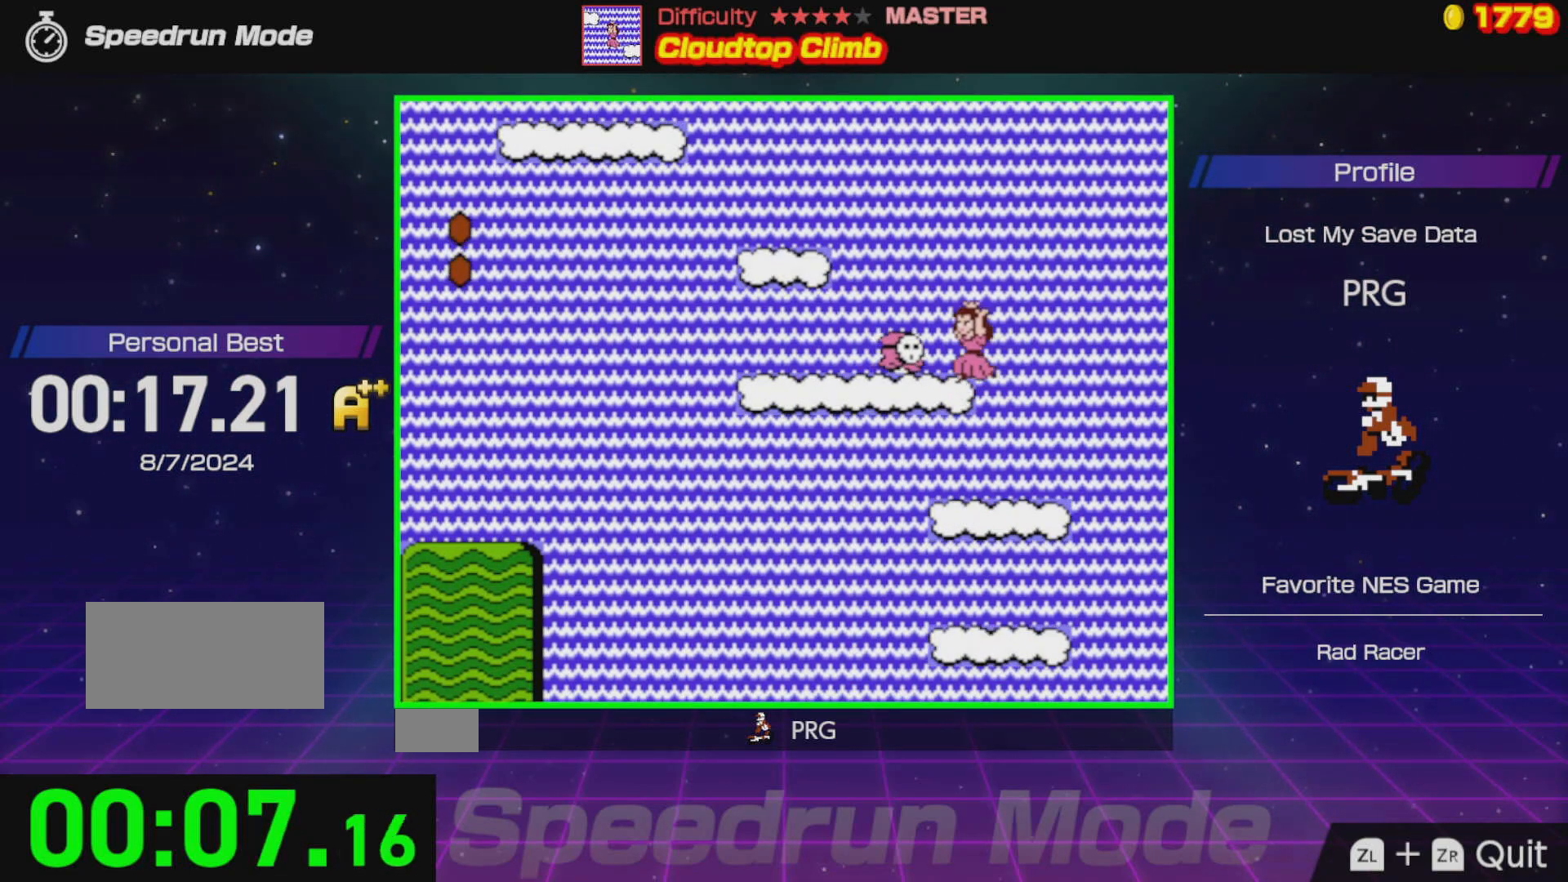
{"buttons": ["B", "DPAD_LEFT"], "events": [[83, "B", "down"], [317, "B", "up"], [400, "A", "up"], [400, "DPAD_LEFT", "up"], [450, "DPAD_LEFT", "down"], [467, "B", "down"]]}
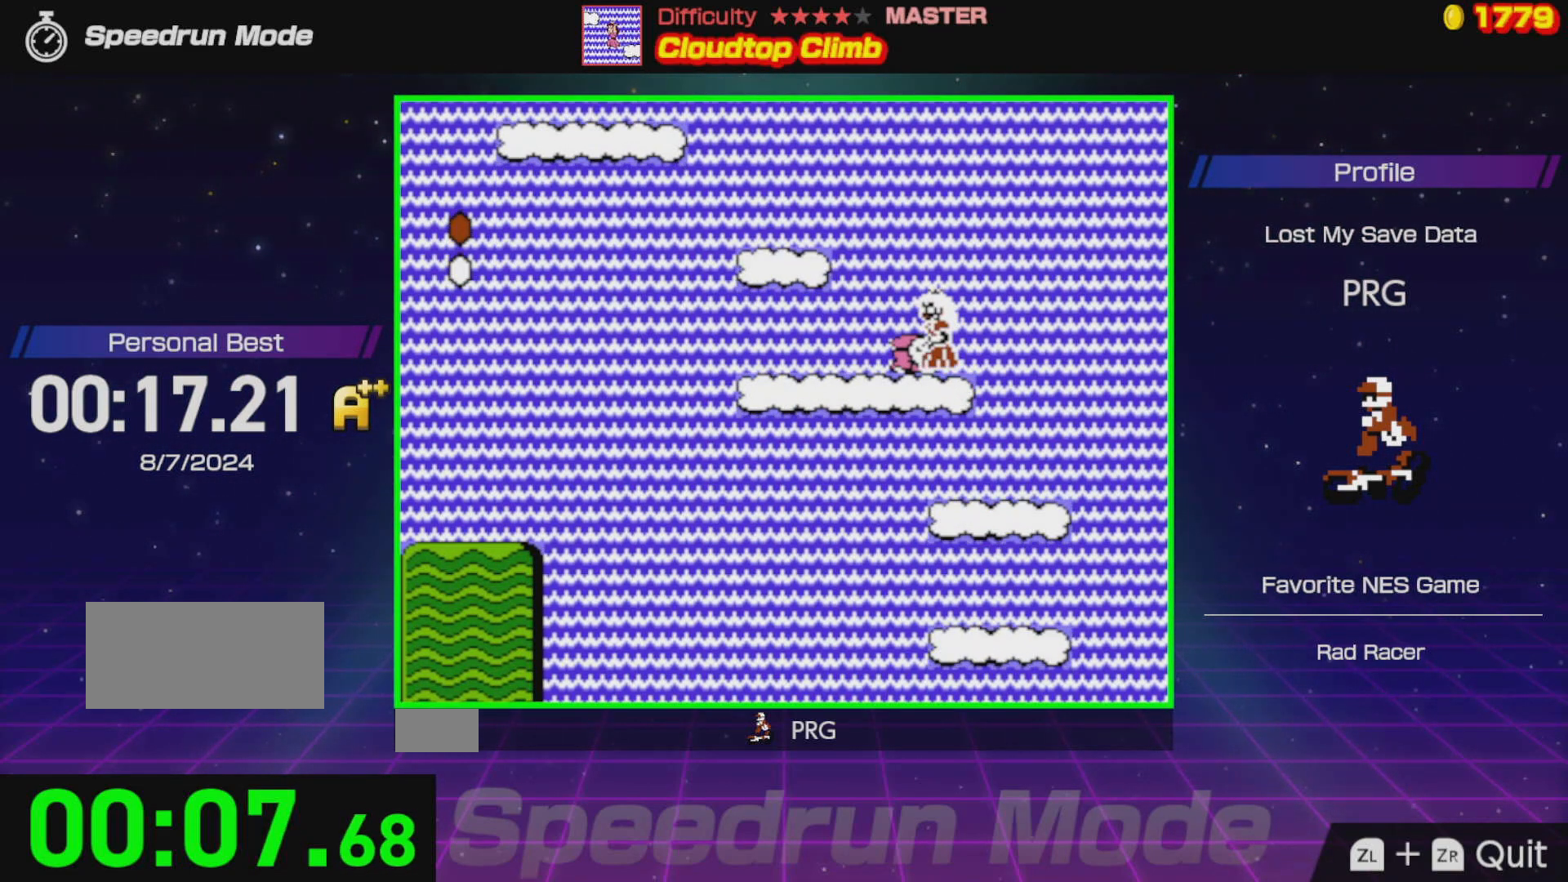
{"buttons": ["A", "B", "DPAD_LEFT"], "events": [[400, "A", "down"]]}
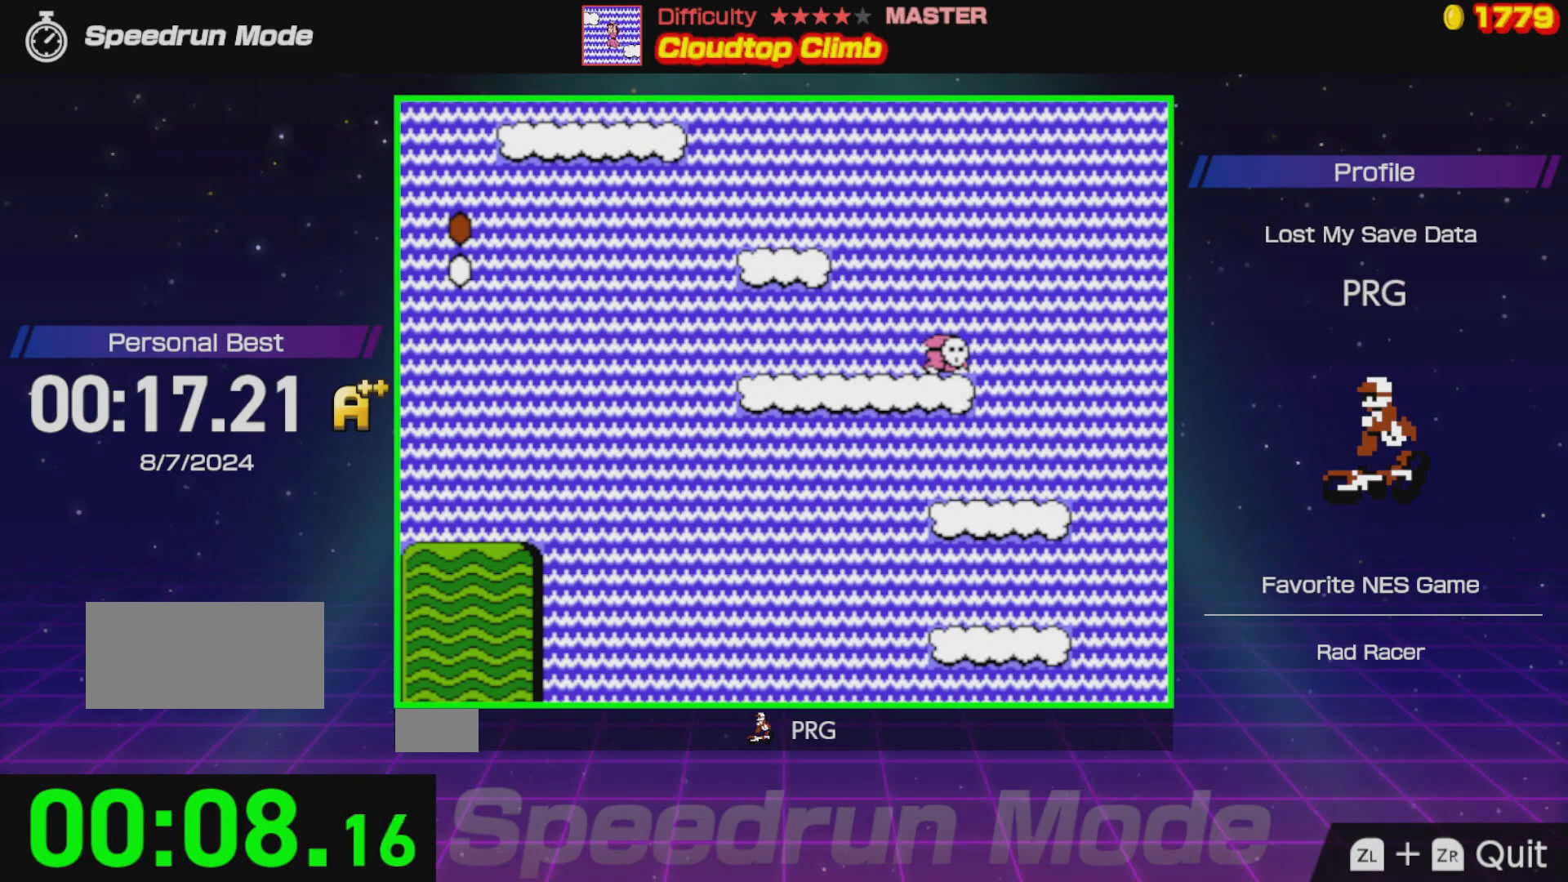
{"buttons": ["A", "B"], "events": [[67, "DPAD_LEFT", "up"], [200, "DPAD_RIGHT", "down"], [217, "A", "up"], [400, "A", "down"], [417, "DPAD_RIGHT", "up"]]}
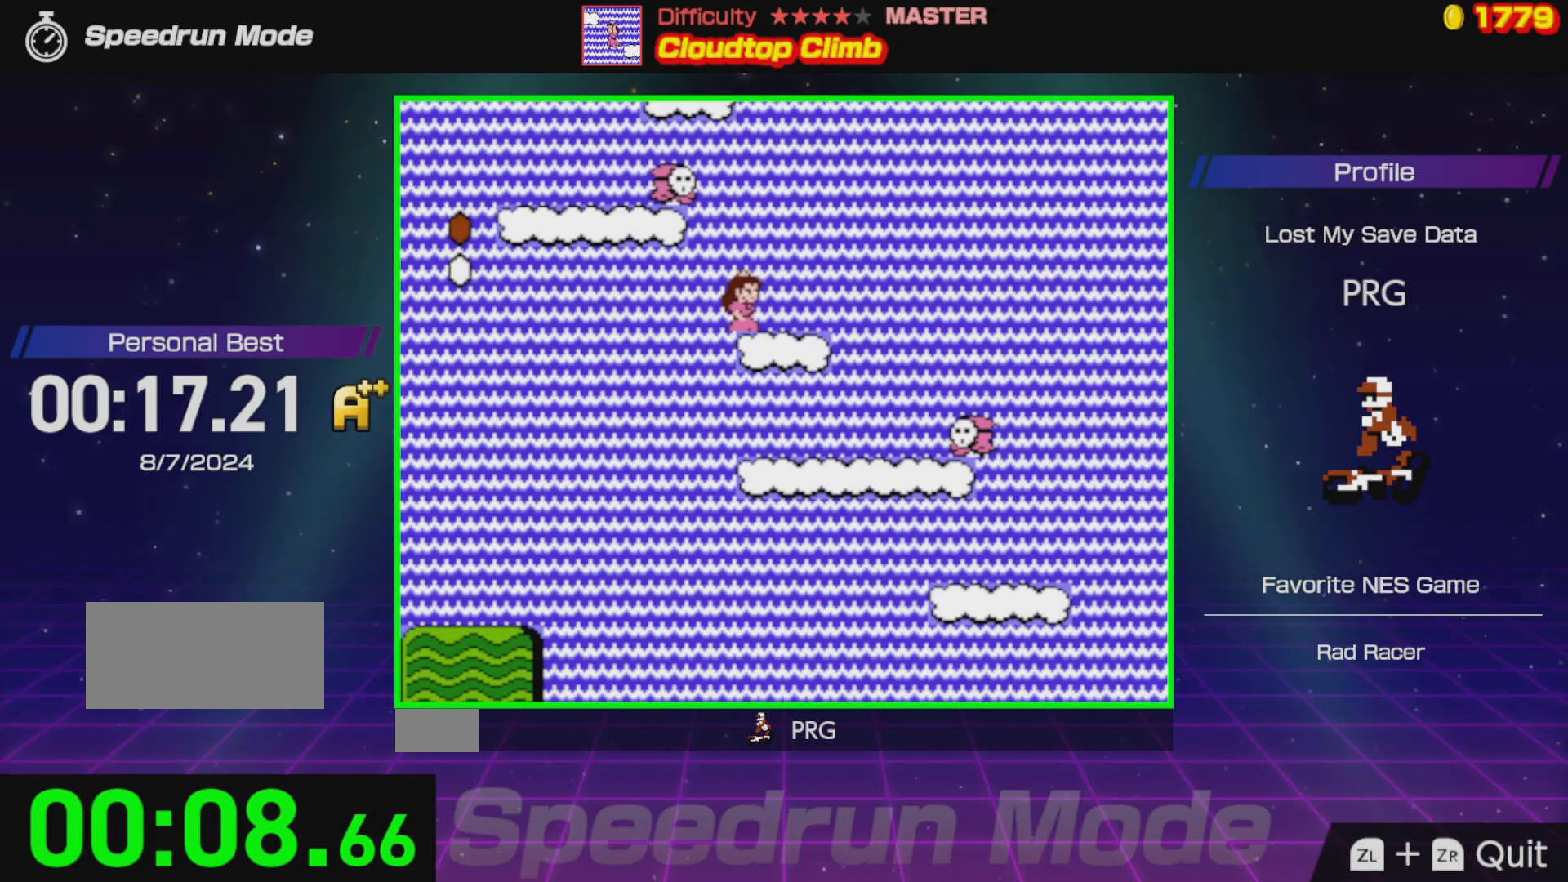
{"buttons": [], "events": [[83, "DPAD_LEFT", "down"], [233, "DPAD_LEFT", "up"], [317, "A", "up"], [317, "B", "up"], [317, "DPAD_RIGHT", "down"], [500, "DPAD_RIGHT", "up"]]}
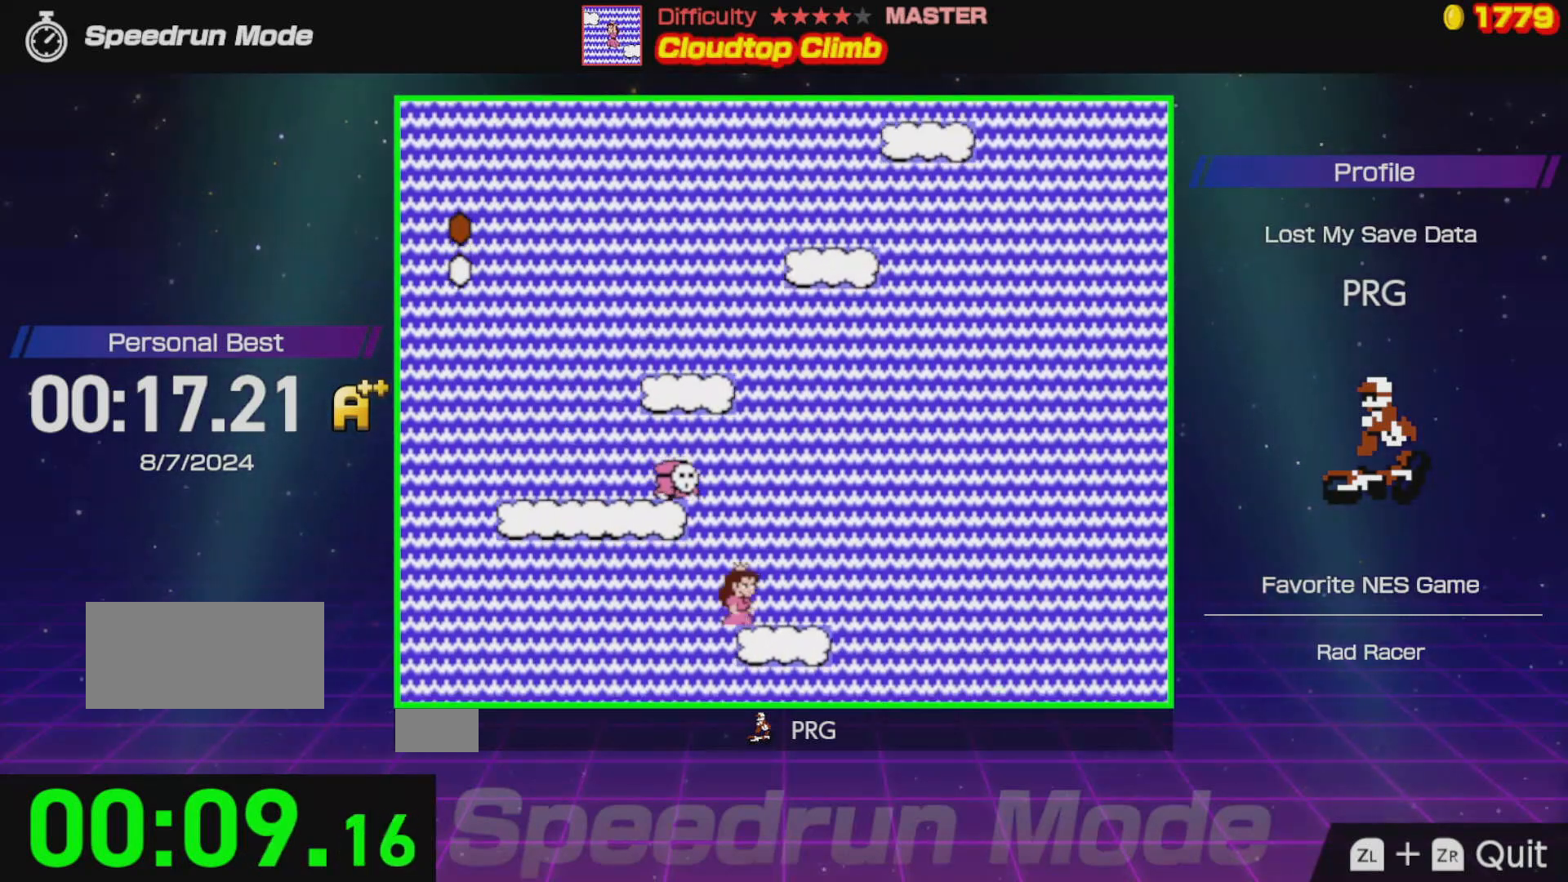
{"buttons": ["A", "DPAD_LEFT"], "events": [[33, "A", "down"], [250, "DPAD_LEFT", "down"]]}
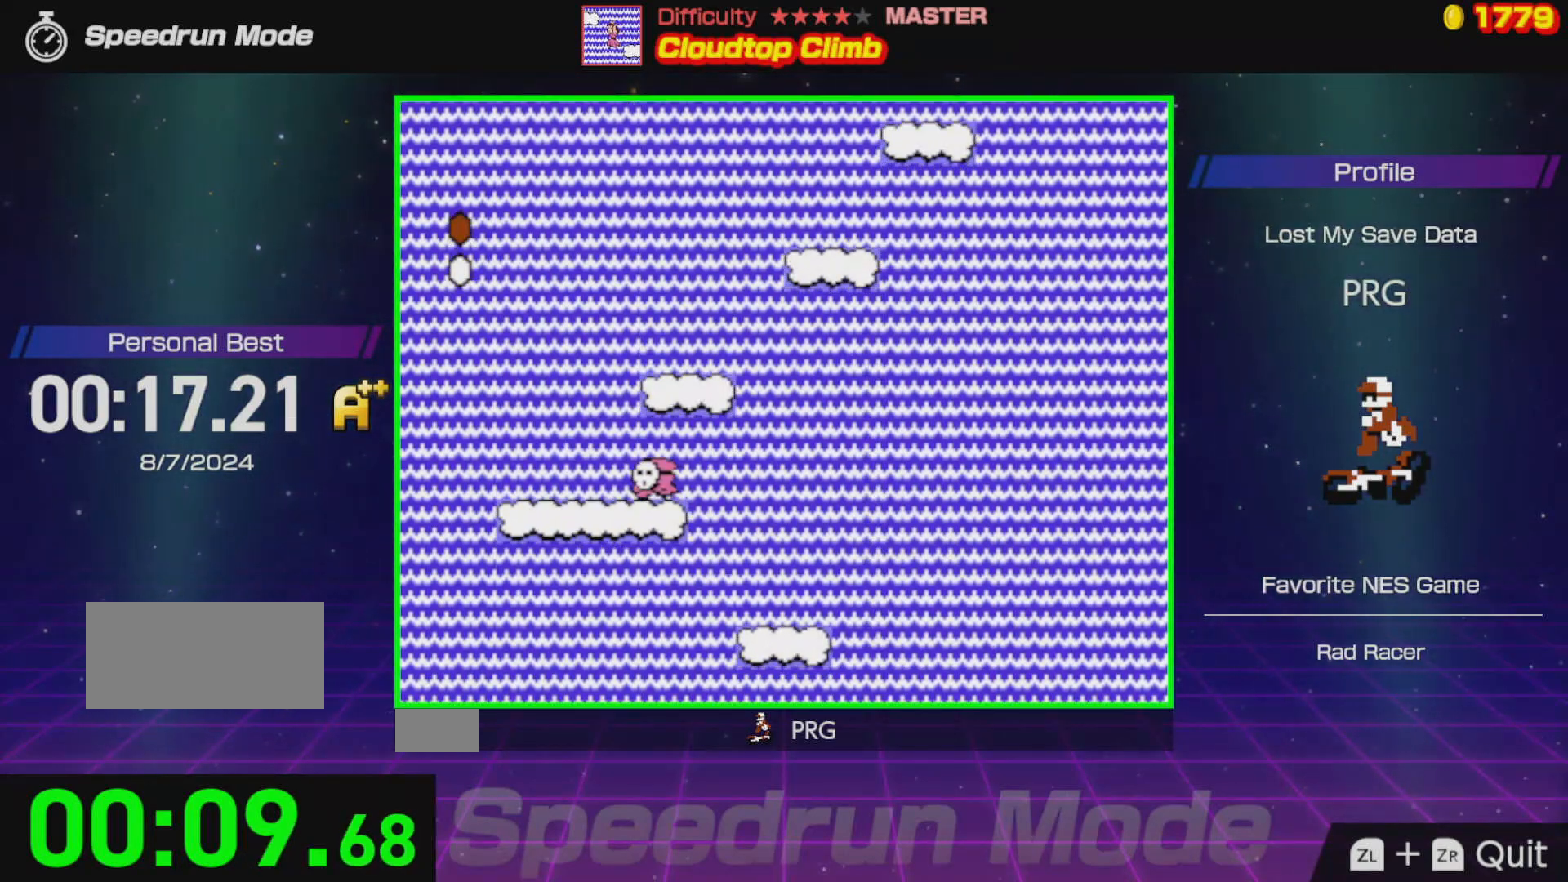
{"buttons": ["A", "DPAD_RIGHT"], "events": [[100, "DPAD_LEFT", "up"], [133, "A", "up"], [150, "DPAD_RIGHT", "down"], [183, "A", "down"]]}